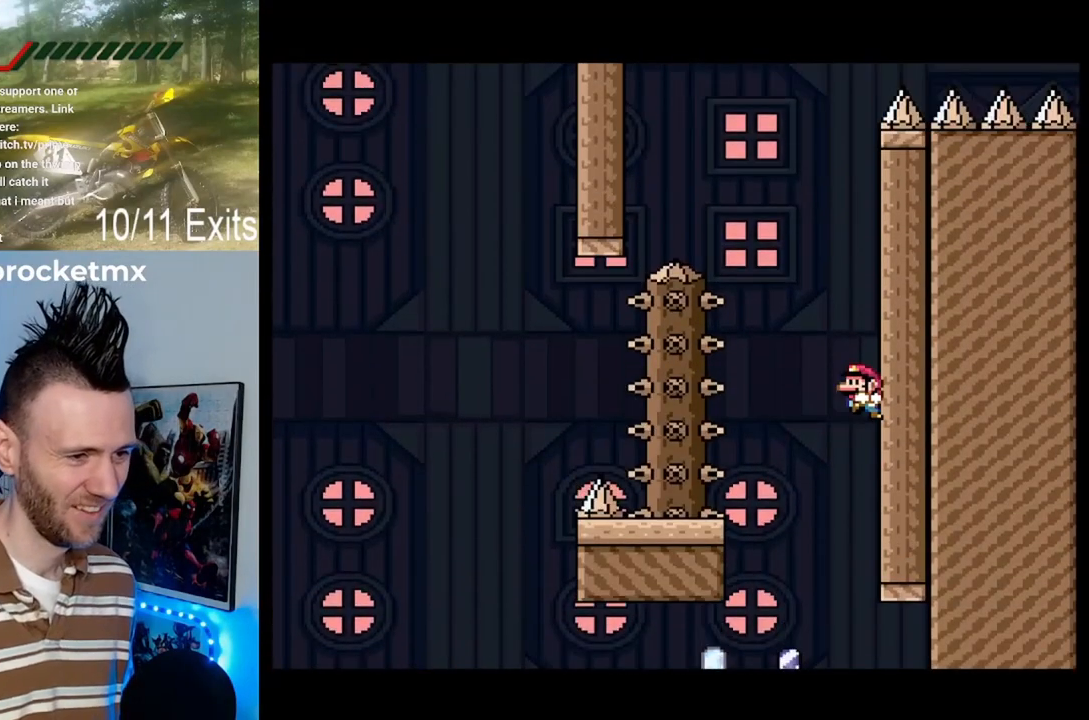
Gameplay with a controller (Nintendo layout); each line is a JSON object with the inputs held at the frame after it. "events" lists button and stick changes between this image and that frame as [ms after this image, input, new state], when the widget could be followed in between. Not read: L1 L3 R1 R3.
{"buttons": ["Y", "DPAD_RIGHT"], "events": [[33, "B", "down"], [100, "DPAD_LEFT", "up"], [133, "DPAD_RIGHT", "down"], [467, "B", "up"]]}
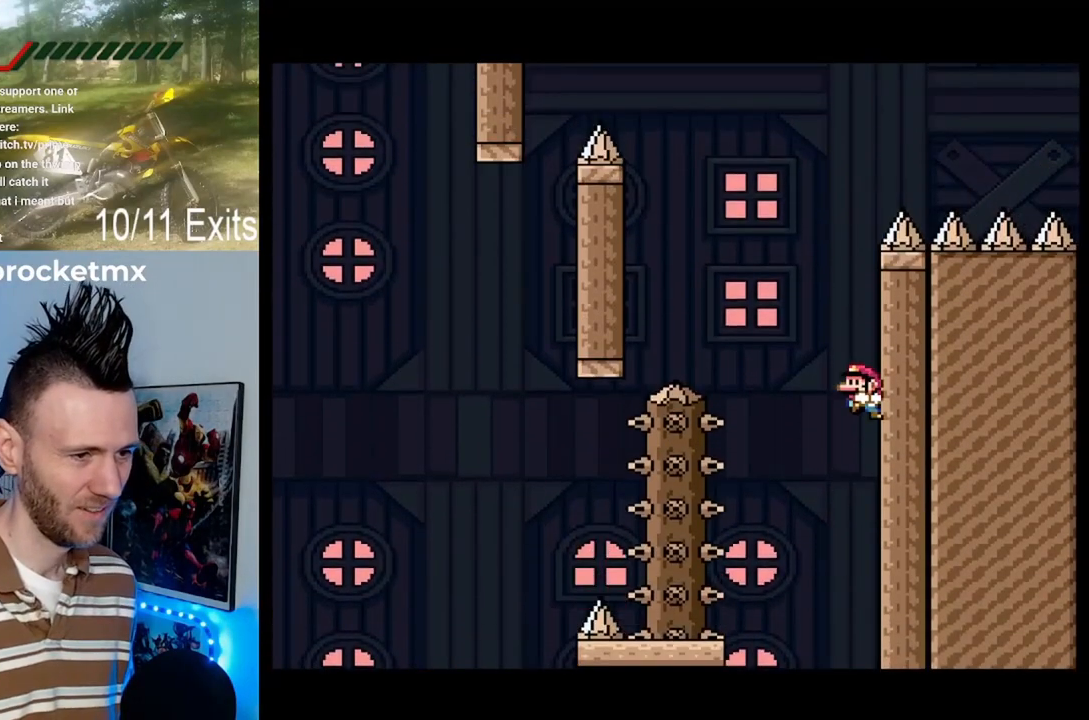
{"buttons": ["B", "Y", "DPAD_LEFT"], "events": [[33, "DPAD_RIGHT", "up"], [33, "Y", "up"], [200, "DPAD_LEFT", "down"], [200, "Y", "down"], [233, "B", "down"]]}
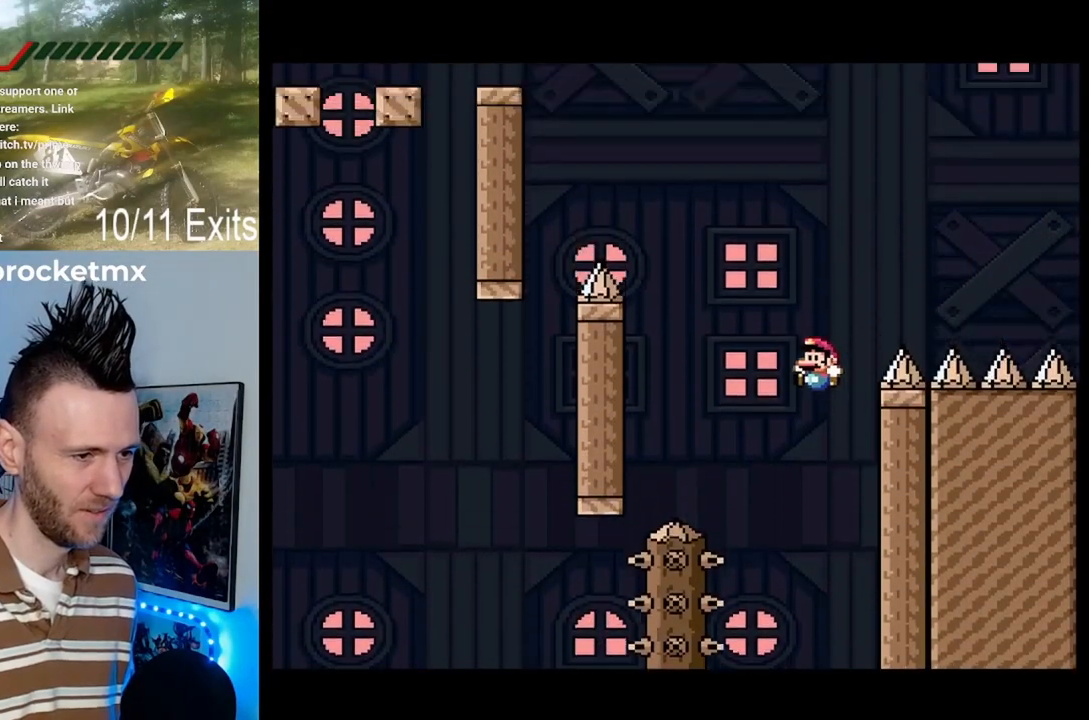
{"buttons": ["Y"], "events": [[500, "B", "up"], [500, "DPAD_LEFT", "up"]]}
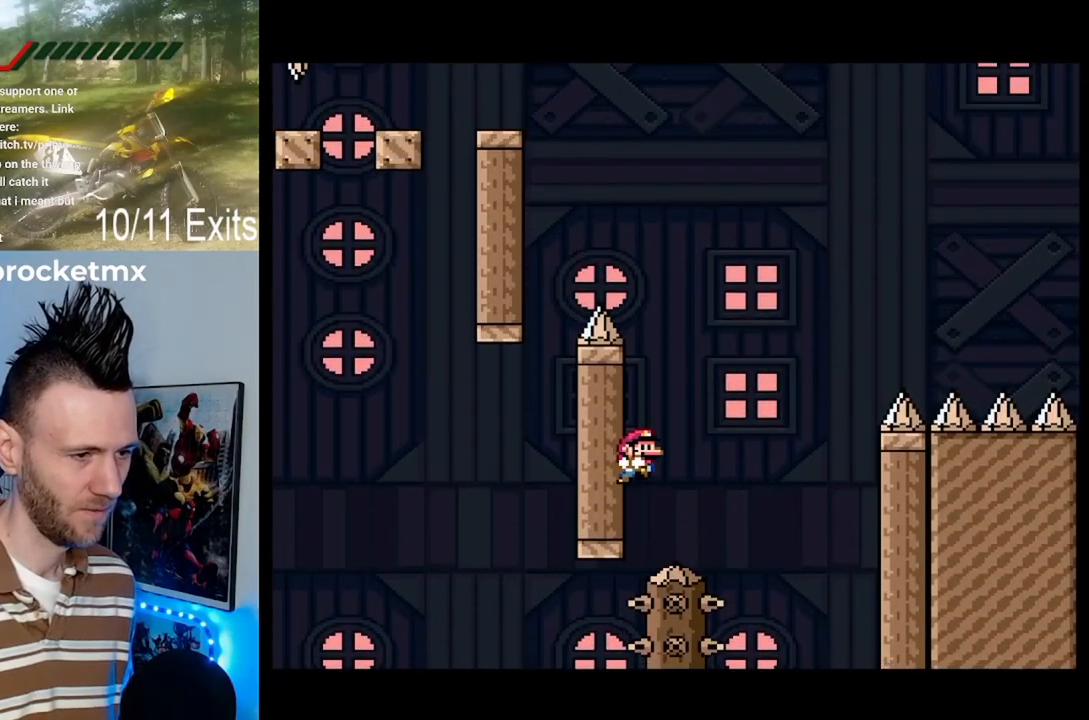
{"buttons": [], "events": [[233, "Y", "up"]]}
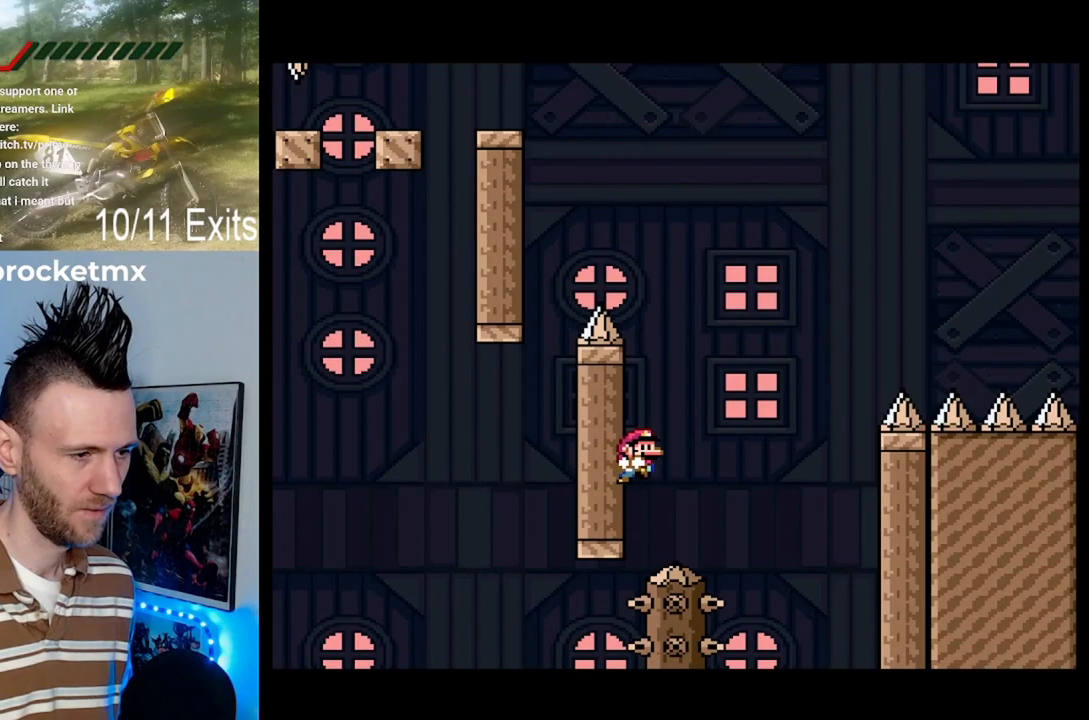
{"buttons": ["B", "Y", "DPAD_LEFT"], "events": [[167, "DPAD_RIGHT", "down"], [200, "DPAD_UP", "down"], [200, "Y", "down"], [233, "B", "down"], [300, "B", "up"], [367, "DPAD_UP", "up"], [433, "B", "down"], [433, "DPAD_RIGHT", "up"], [467, "DPAD_LEFT", "down"]]}
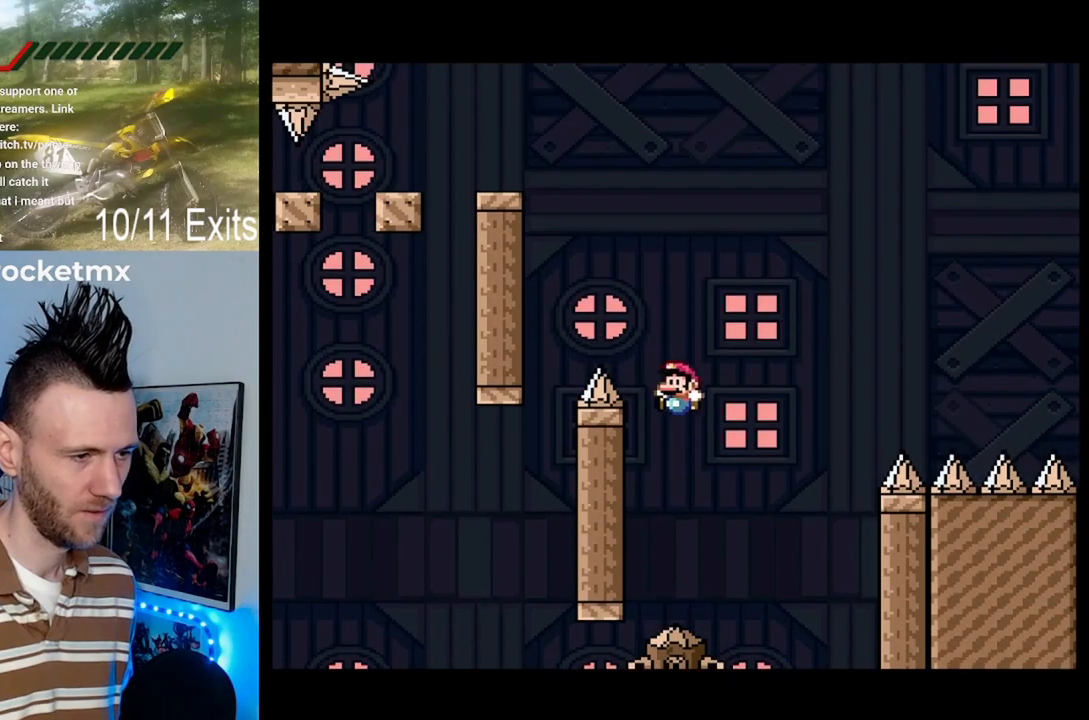
{"buttons": [], "events": [[267, "B", "up"], [400, "DPAD_LEFT", "up"], [433, "Y", "up"]]}
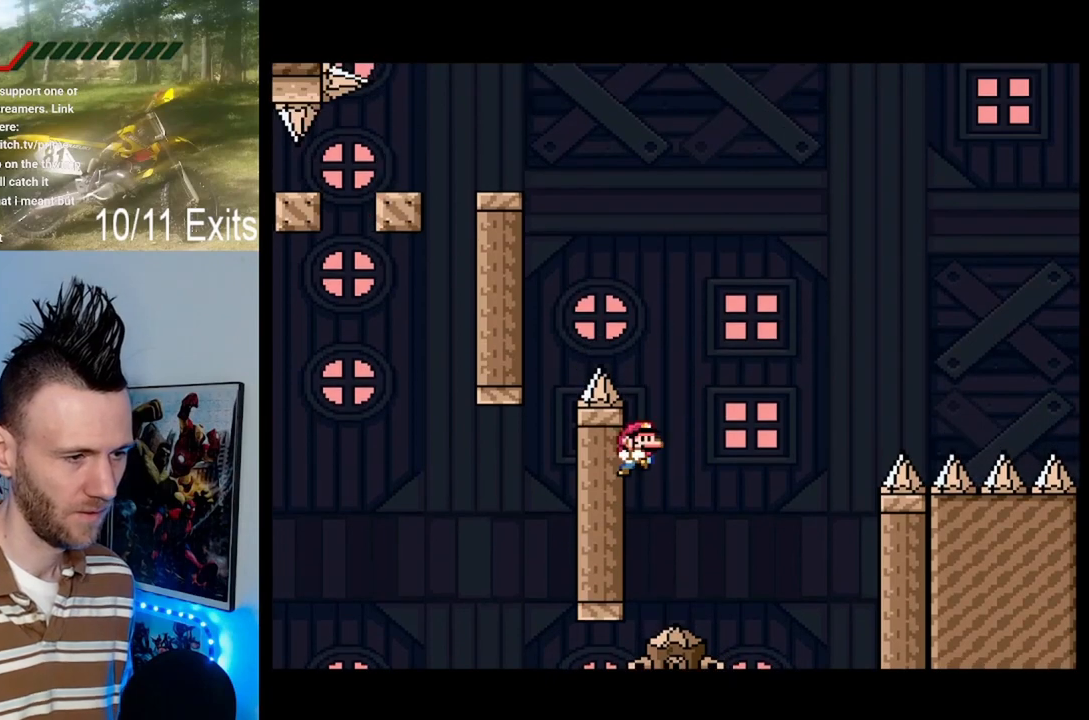
{"buttons": ["B", "Y", "DPAD_LEFT"], "events": [[67, "DPAD_RIGHT", "down"], [67, "DPAD_UP", "down"], [100, "Y", "down"], [133, "B", "down"], [200, "DPAD_RIGHT", "up"], [200, "DPAD_UP", "up"], [233, "DPAD_LEFT", "down"]]}
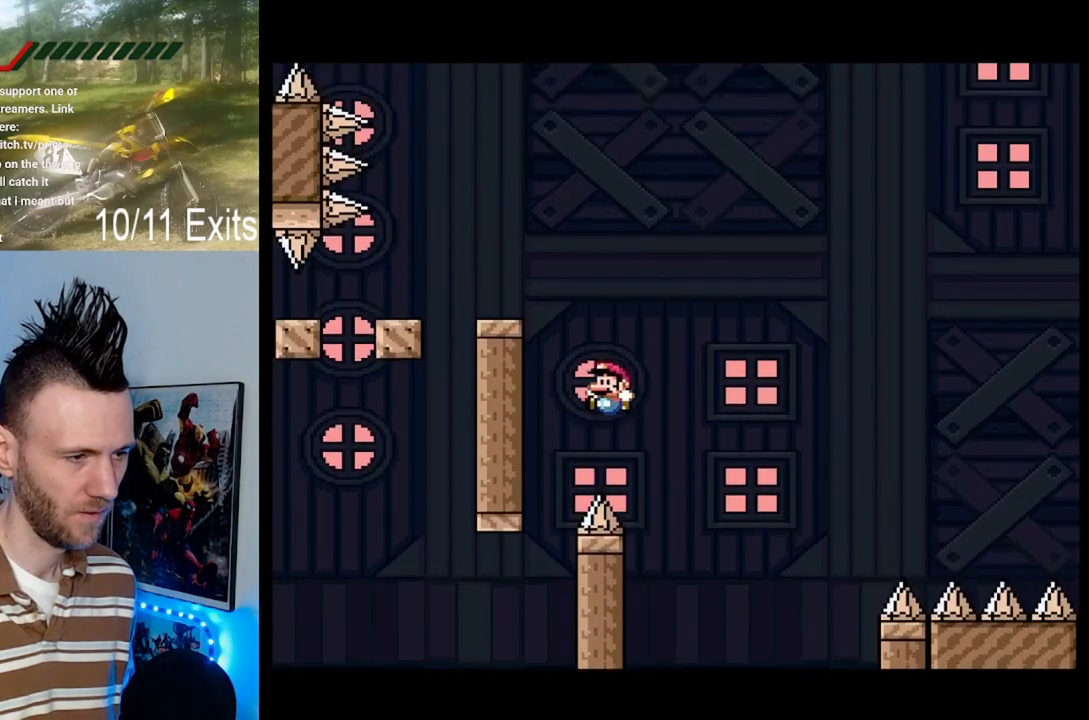
{"buttons": ["DPAD_RIGHT"], "events": [[267, "B", "up"], [267, "DPAD_LEFT", "up"], [400, "Y", "up"], [500, "DPAD_RIGHT", "down"]]}